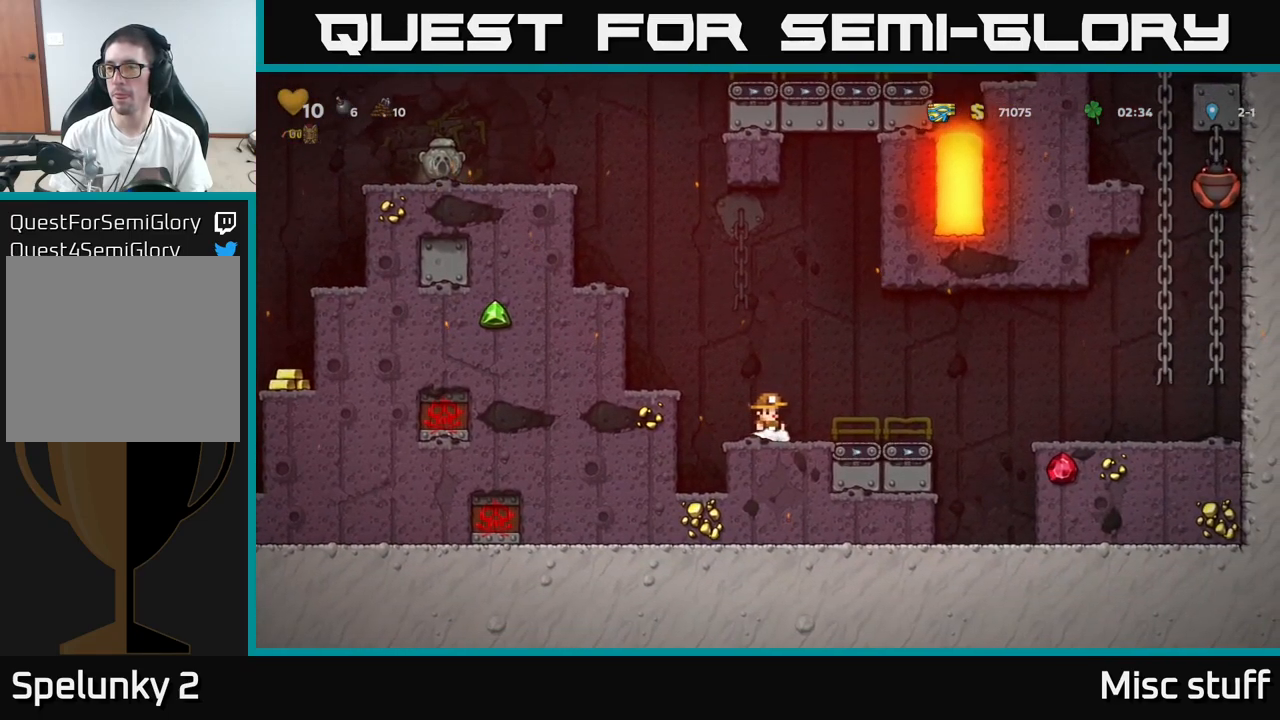
Gameplay with a controller (Xbox layout); each line is a JSON object with the inputs held at the frame after it. "events" lists button and stick changes between this image and that frame as [ms after this image, input, new state], when the widget could be followed in between. Not read: right_stick.
{"buttons": ["A", "DPAD_LEFT"], "left_stick": "center", "events": [[367, "DPAD_LEFT", "down"], [417, "A", "down"]]}
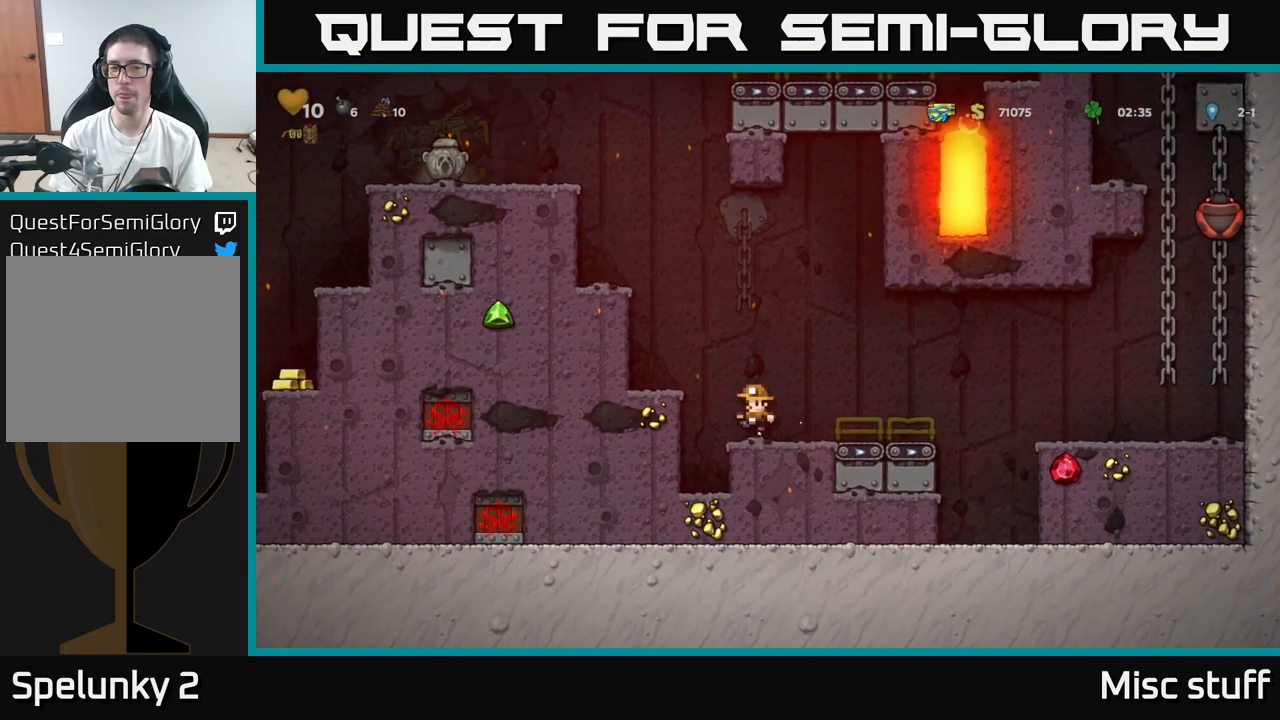
{"buttons": ["A"], "left_stick": "center", "events": [[217, "A", "up"], [283, "DPAD_LEFT", "up"], [483, "A", "down"]]}
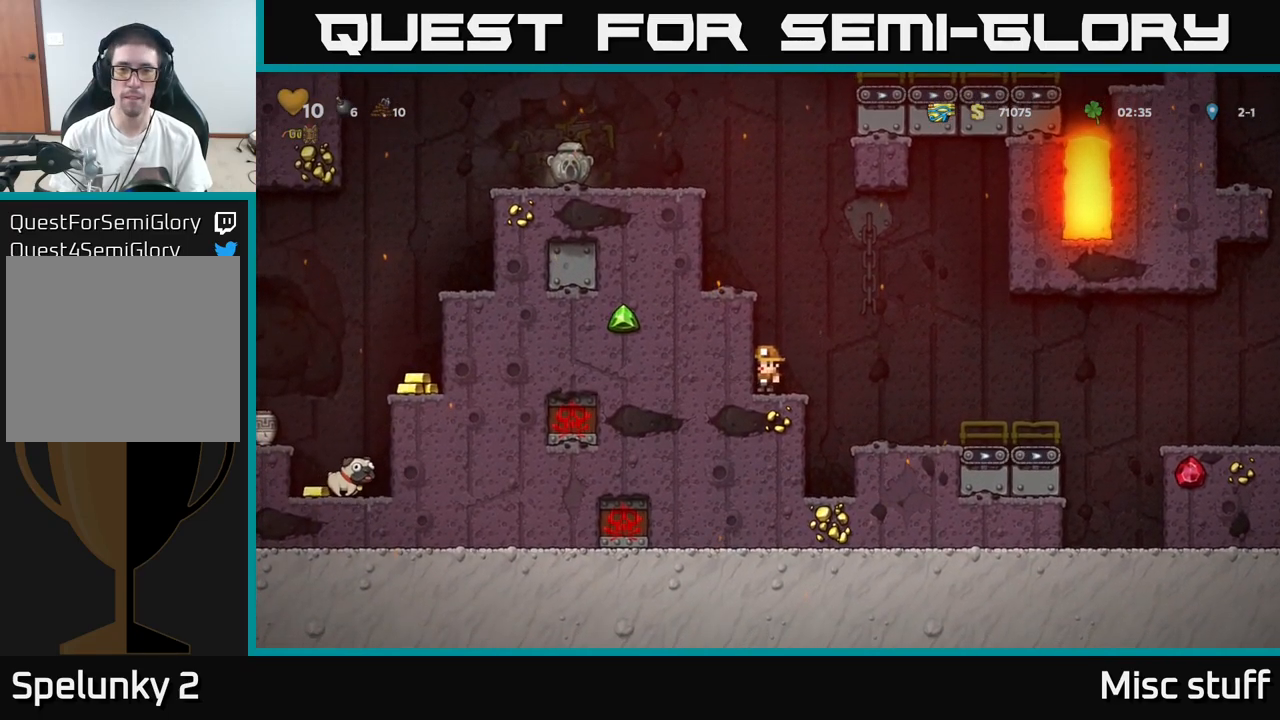
{"buttons": ["DPAD_LEFT"], "left_stick": "center", "events": [[33, "DPAD_LEFT", "down"], [100, "A", "up"], [267, "A", "down"], [383, "A", "up"]]}
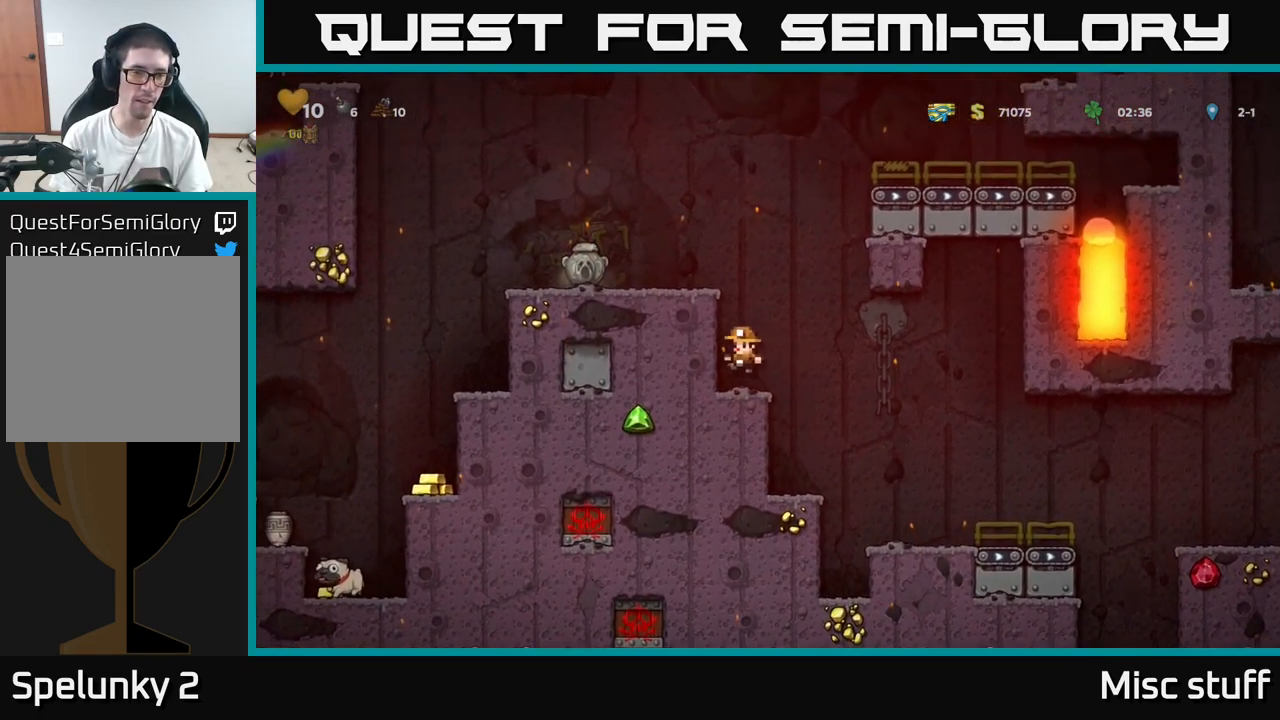
{"buttons": ["A", "DPAD_LEFT"], "left_stick": "center", "events": [[150, "A", "down"], [283, "A", "up"], [417, "A", "down"]]}
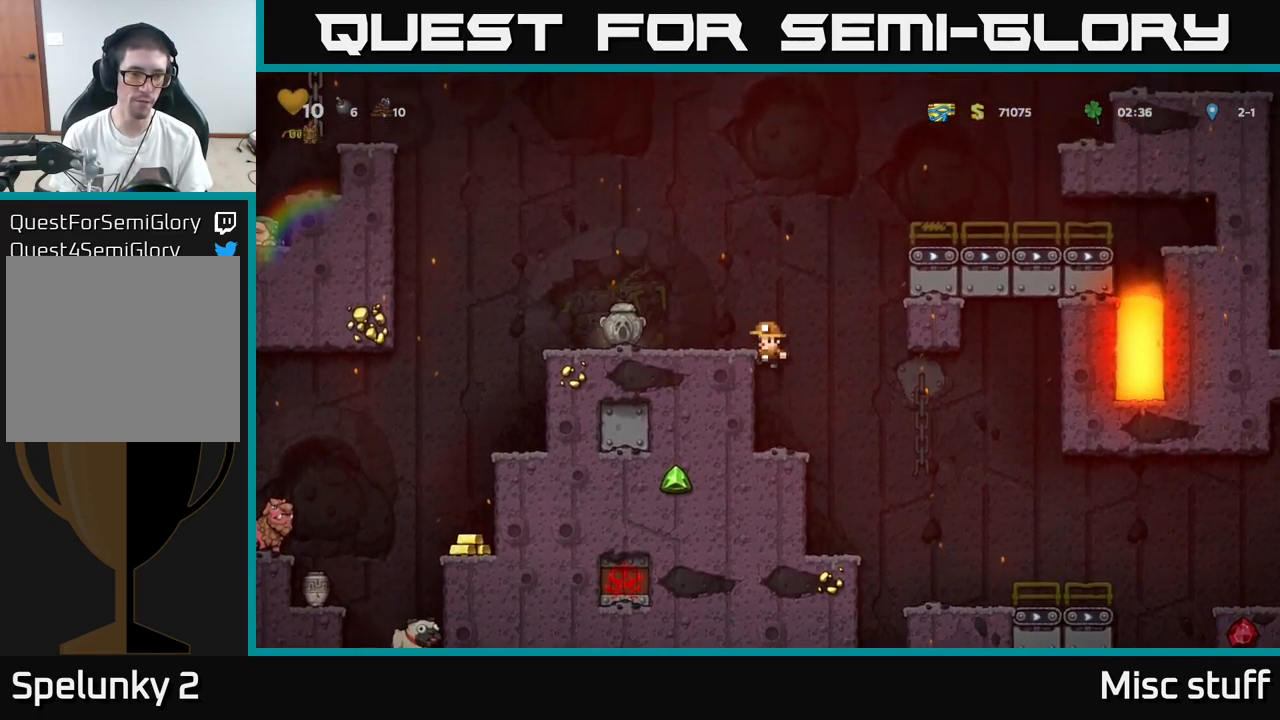
{"buttons": ["X", "DPAD_DOWN"], "left_stick": "center", "events": [[83, "A", "up"], [383, "DPAD_DOWN", "down"], [383, "DPAD_LEFT", "up"], [467, "X", "down"]]}
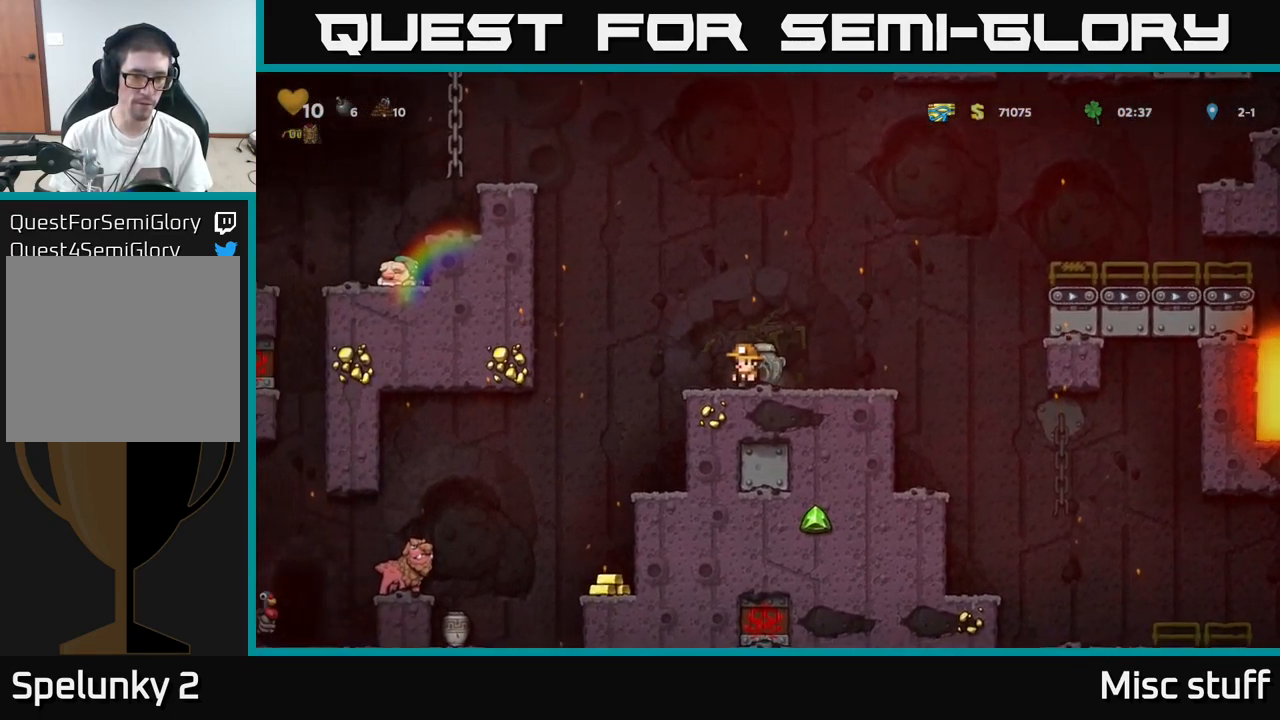
{"buttons": [], "left_stick": "center", "events": [[33, "X", "up"], [50, "DPAD_DOWN", "up"], [183, "DPAD_LEFT", "down"], [317, "DPAD_LEFT", "up"]]}
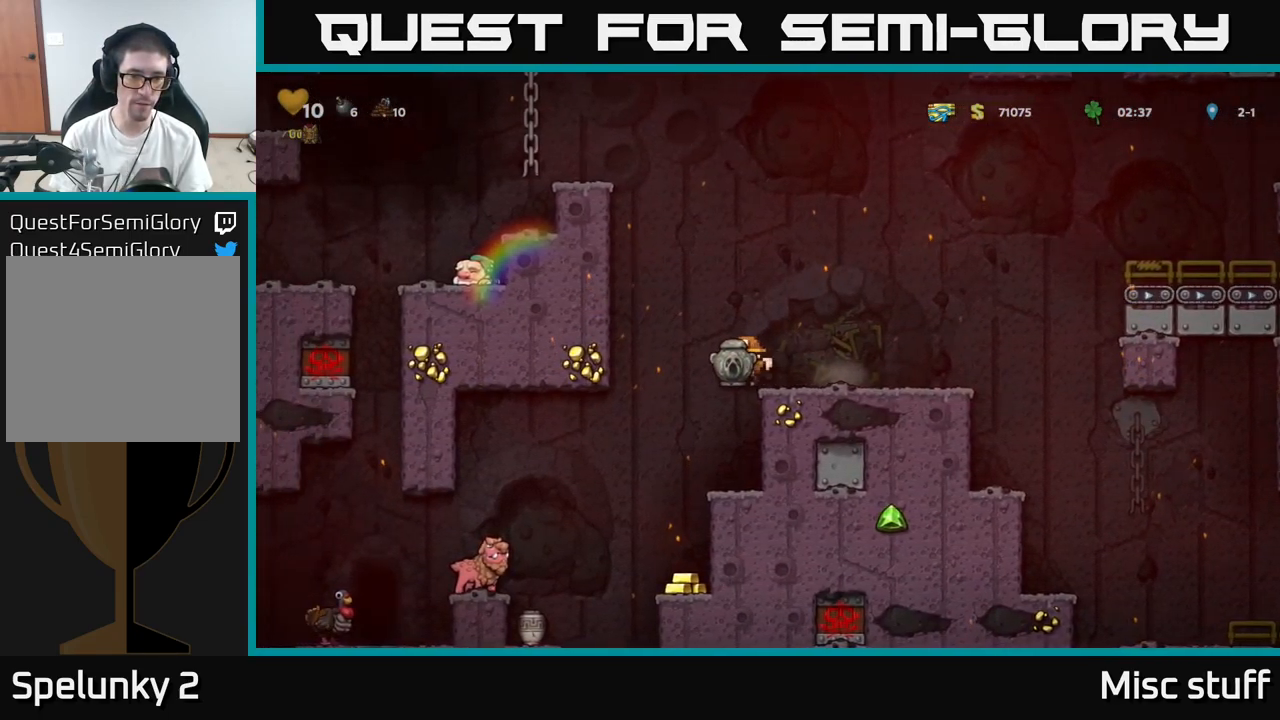
{"buttons": [], "left_stick": "center", "events": [[317, "DPAD_LEFT", "down"], [367, "DPAD_LEFT", "up"]]}
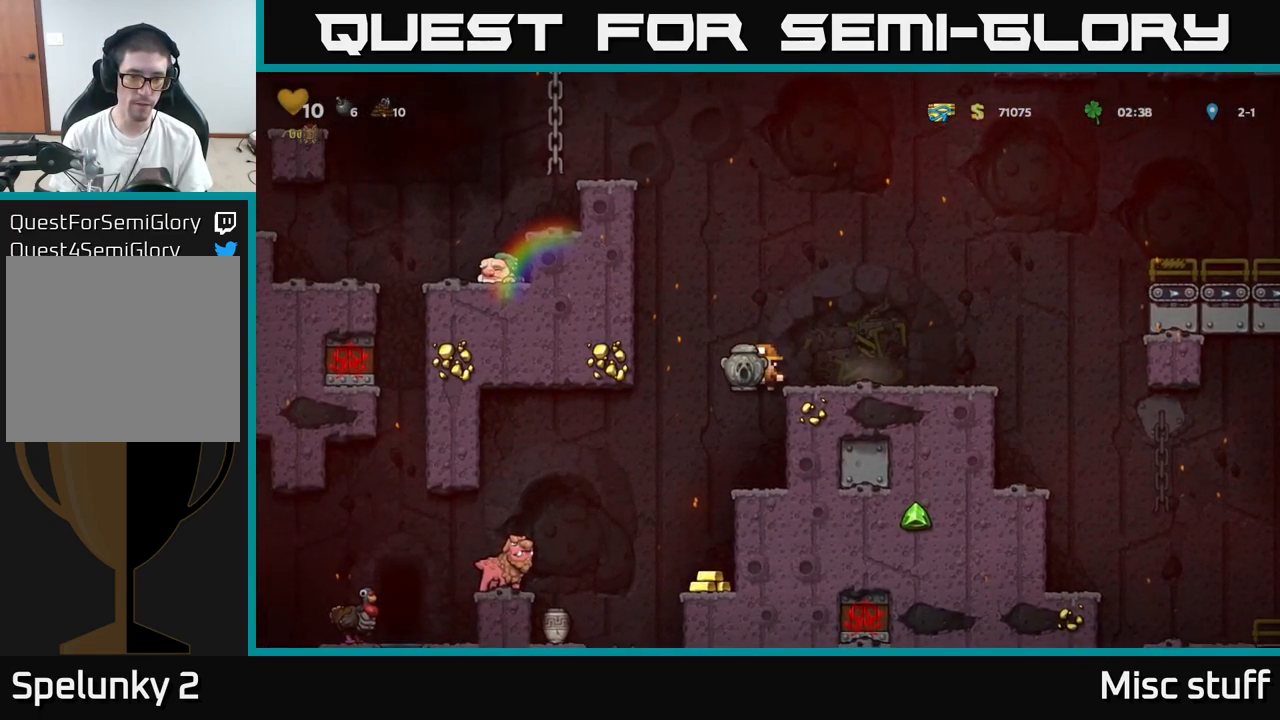
{"buttons": ["A", "DPAD_LEFT"], "left_stick": "center", "events": [[334, "DPAD_LEFT", "down"], [434, "A", "down"]]}
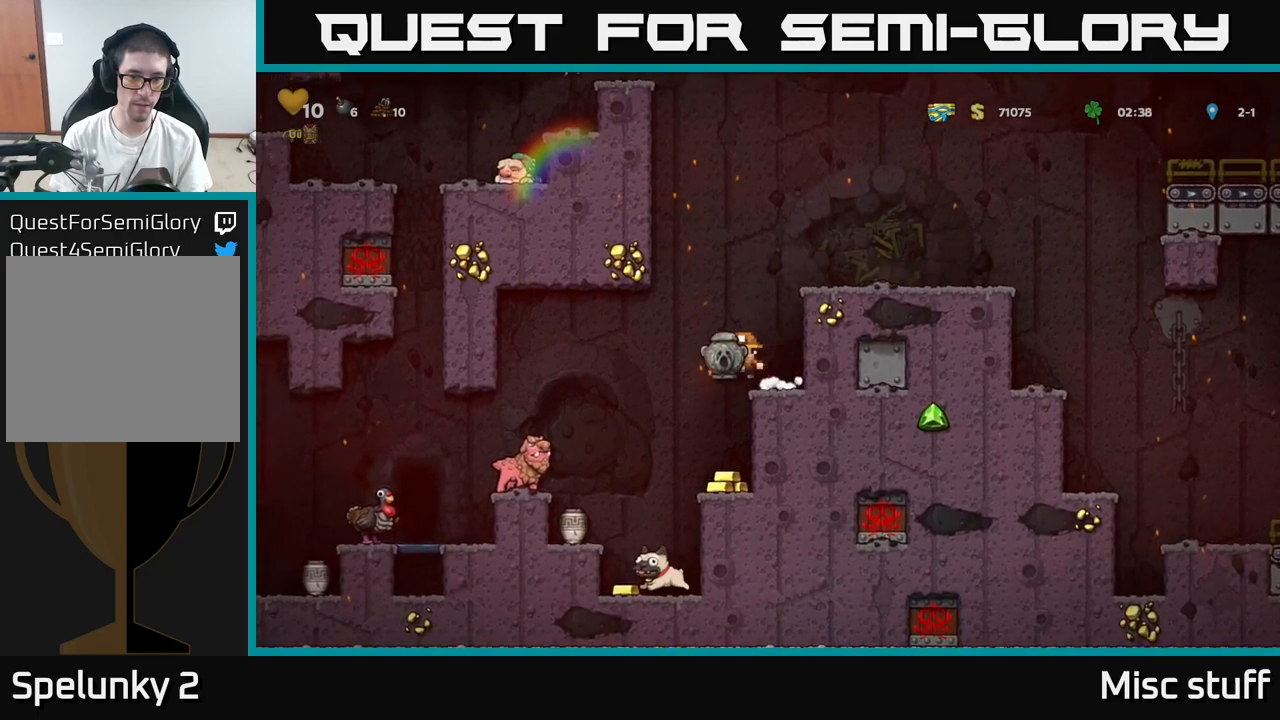
{"buttons": [], "left_stick": "center", "events": [[100, "A", "up"], [450, "DPAD_LEFT", "up"]]}
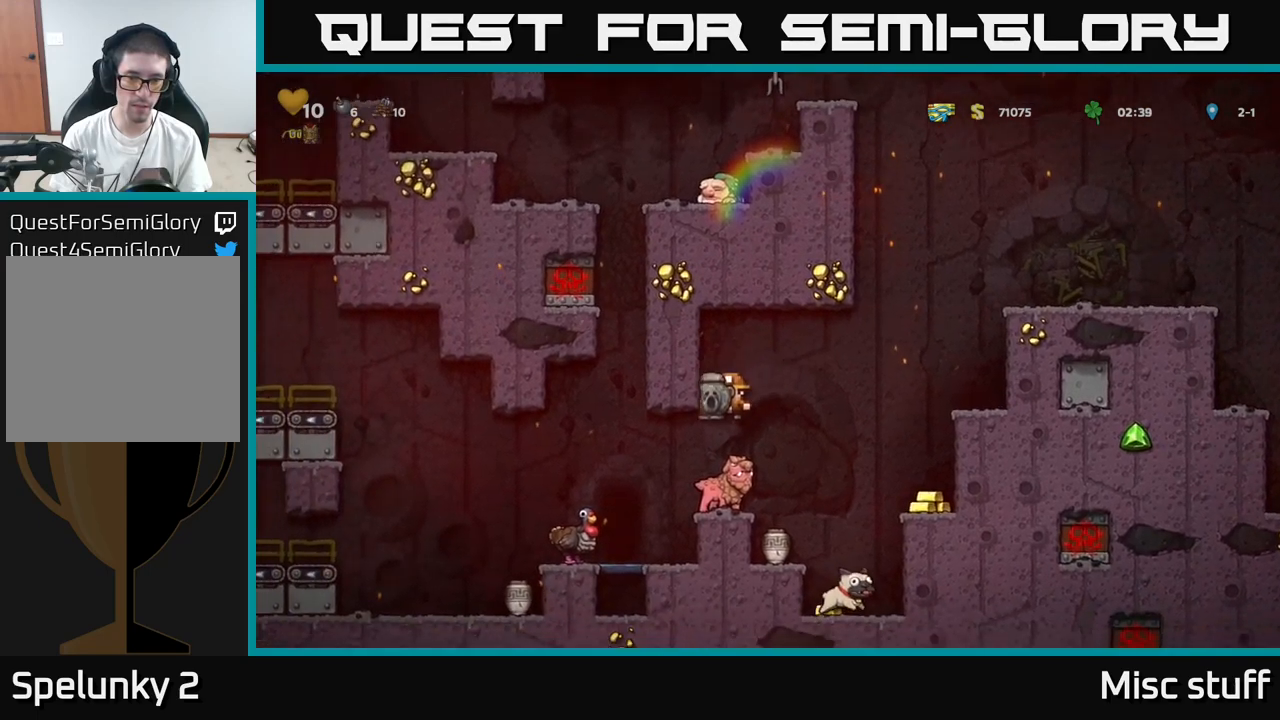
{"buttons": [], "left_stick": "center", "events": []}
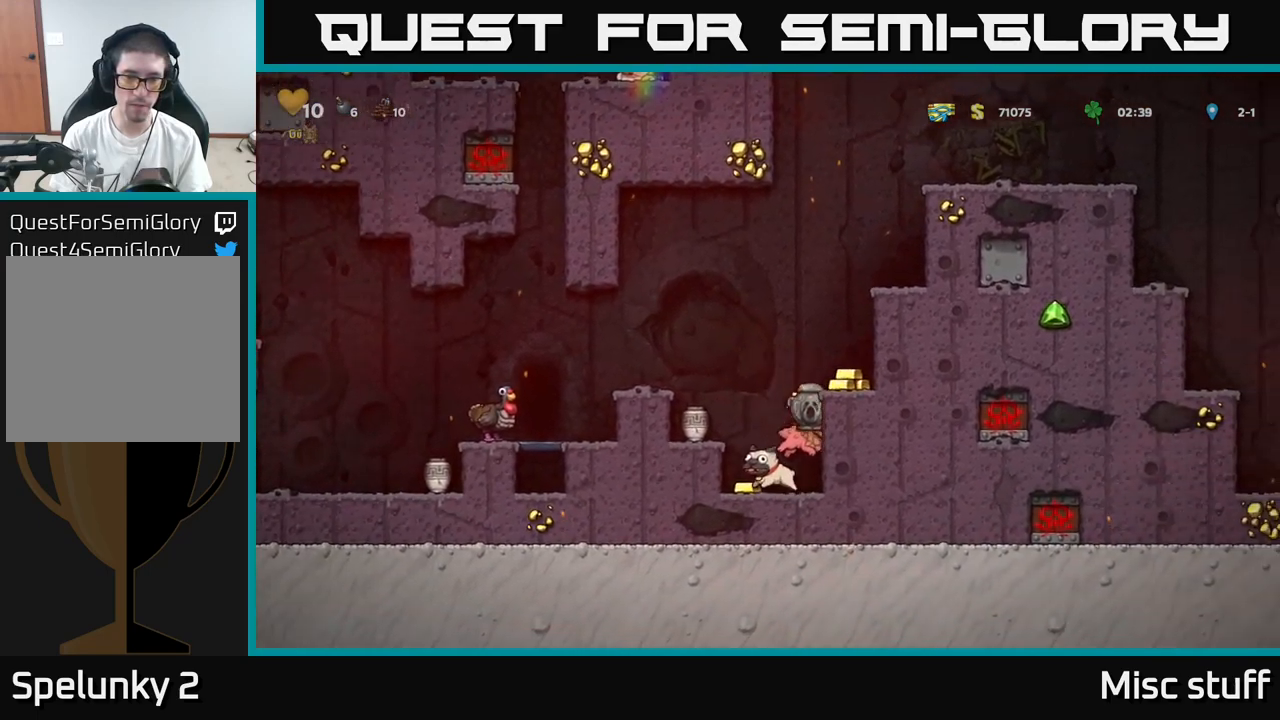
{"buttons": [], "left_stick": "center", "events": []}
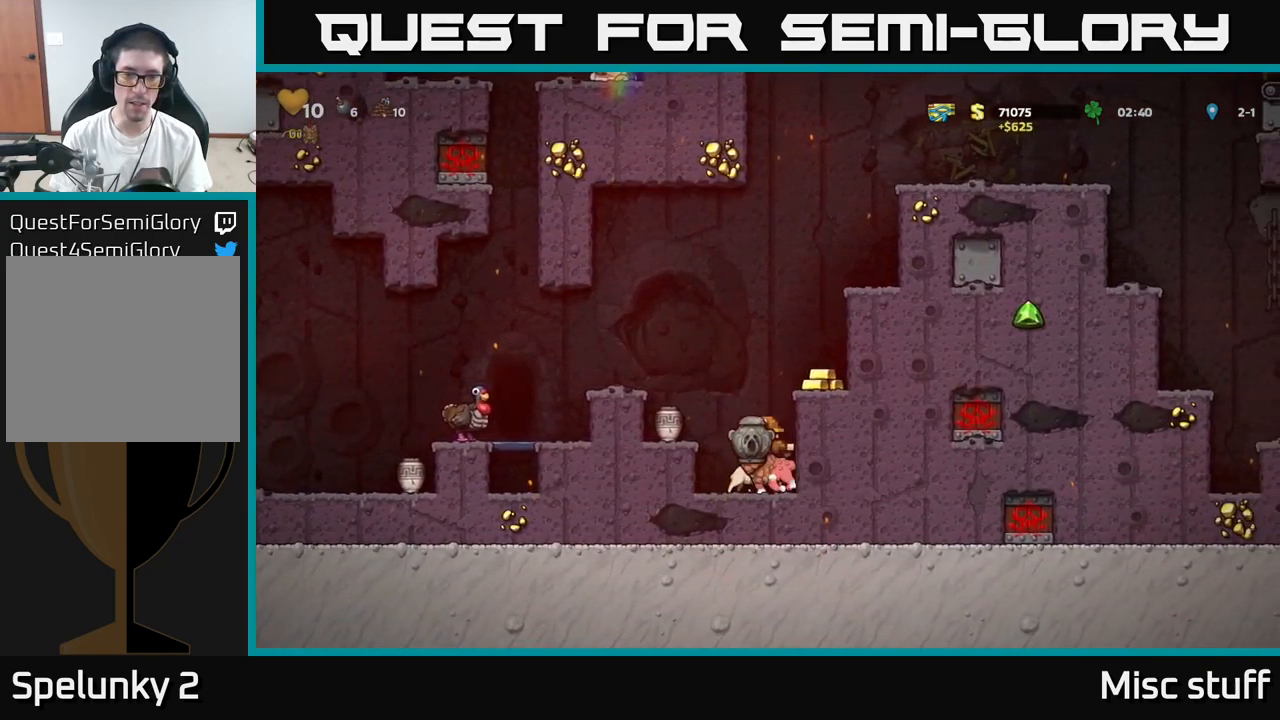
{"buttons": [], "left_stick": "center", "events": []}
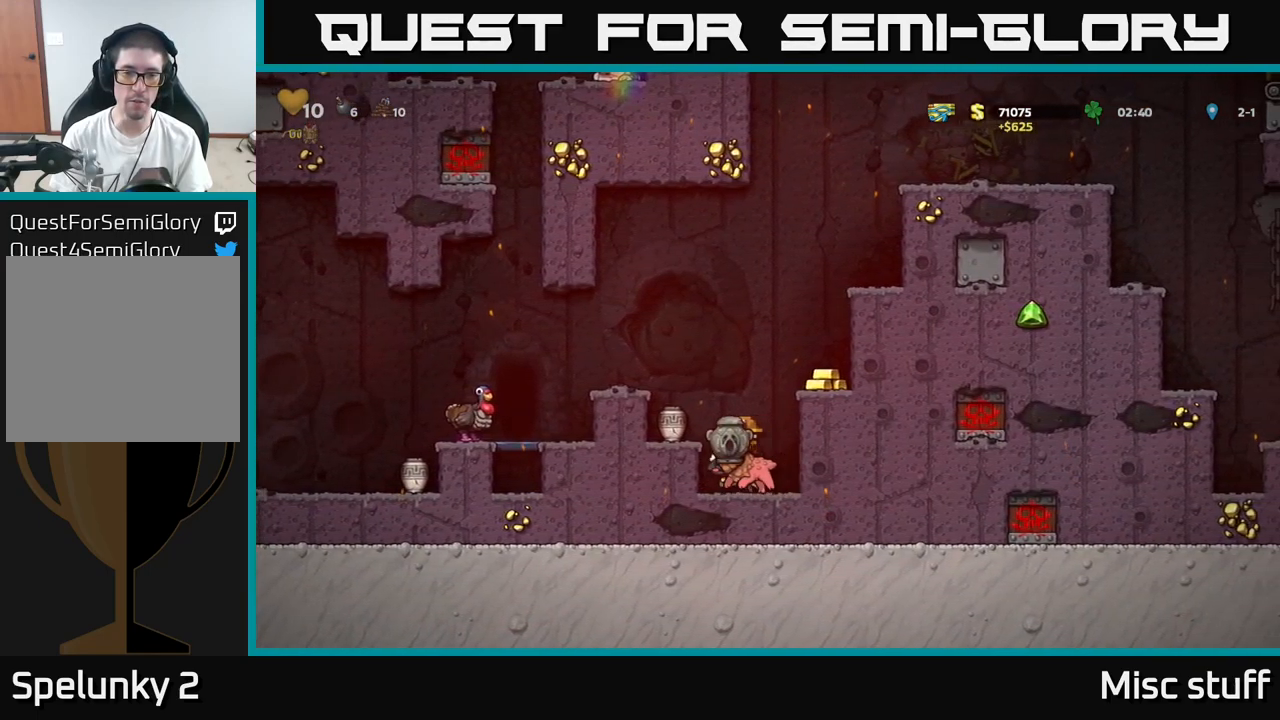
{"buttons": [], "left_stick": "center", "events": []}
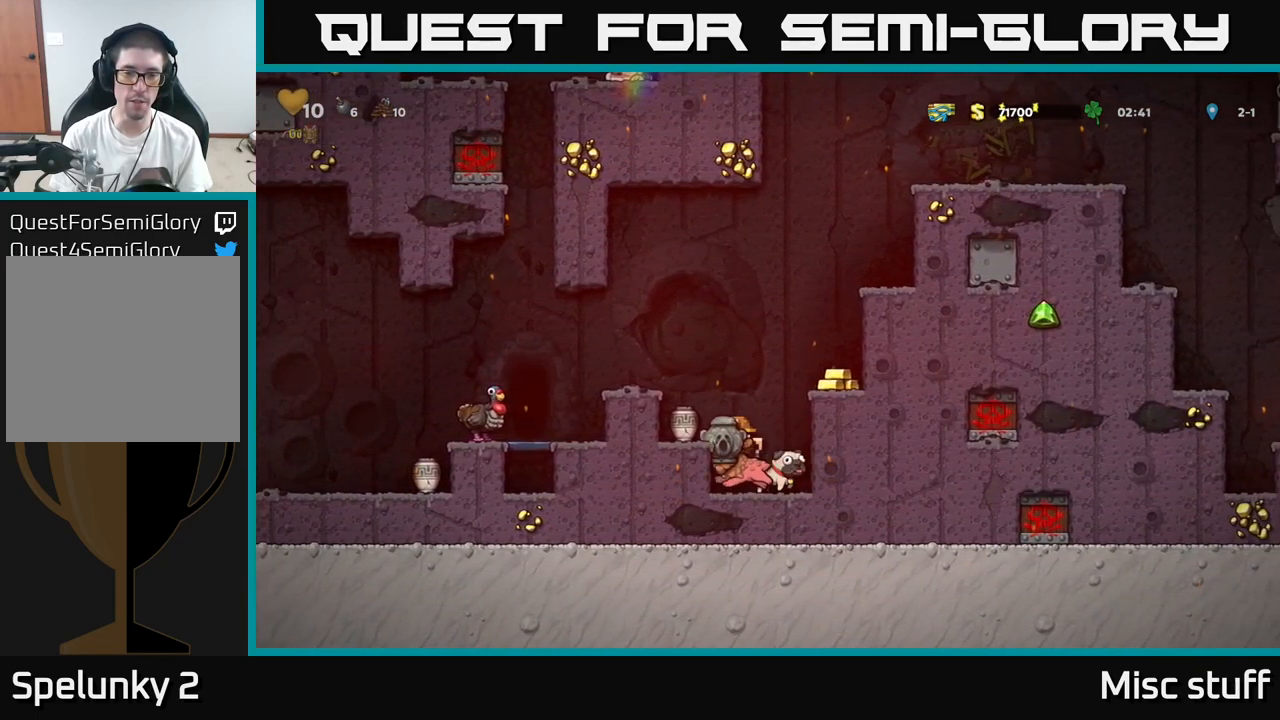
{"buttons": [], "left_stick": "center", "events": []}
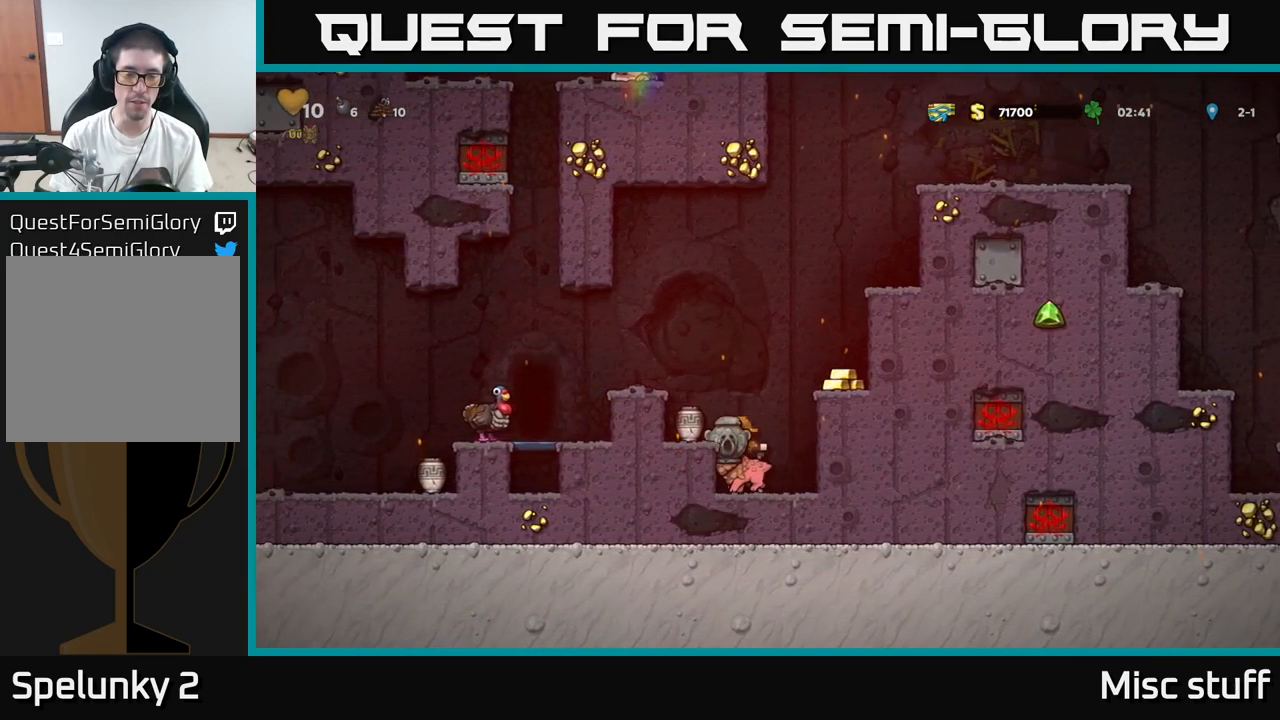
{"buttons": [], "left_stick": "center", "events": []}
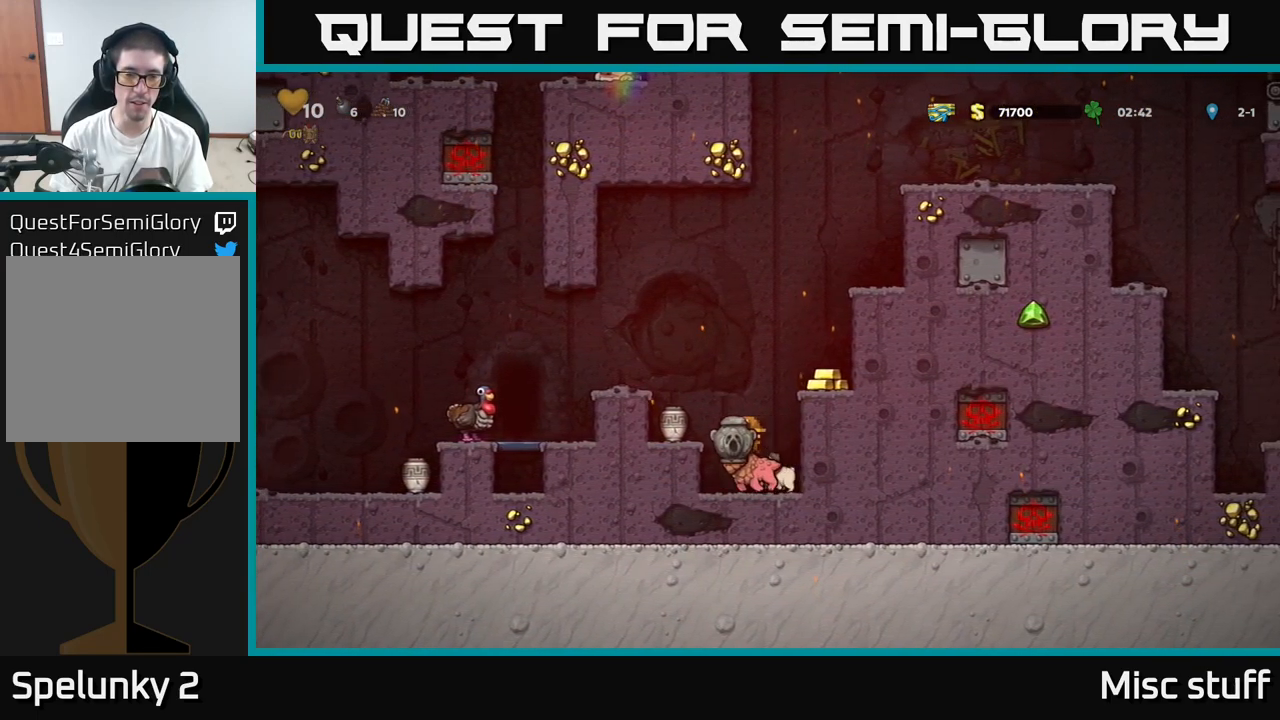
{"buttons": [], "left_stick": "center", "events": []}
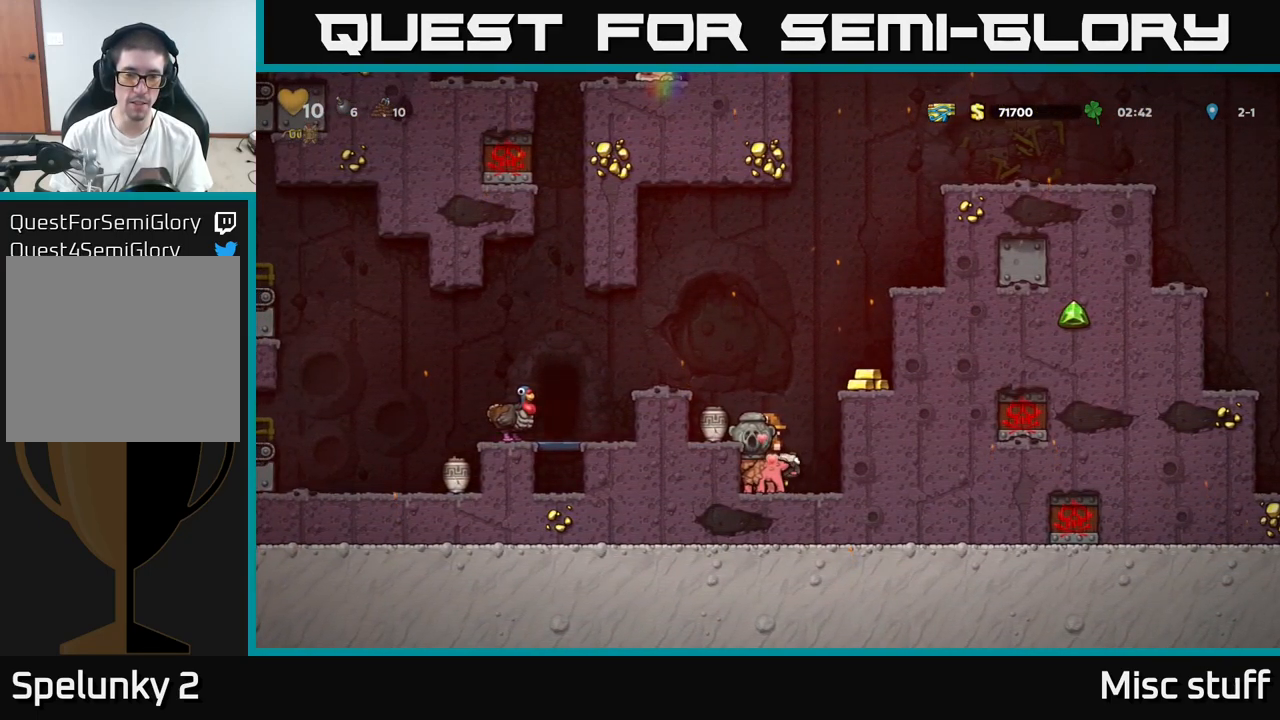
{"buttons": [], "left_stick": "center", "events": [[100, "A", "down"], [200, "A", "up"], [267, "DPAD_LEFT", "down"], [367, "DPAD_LEFT", "up"]]}
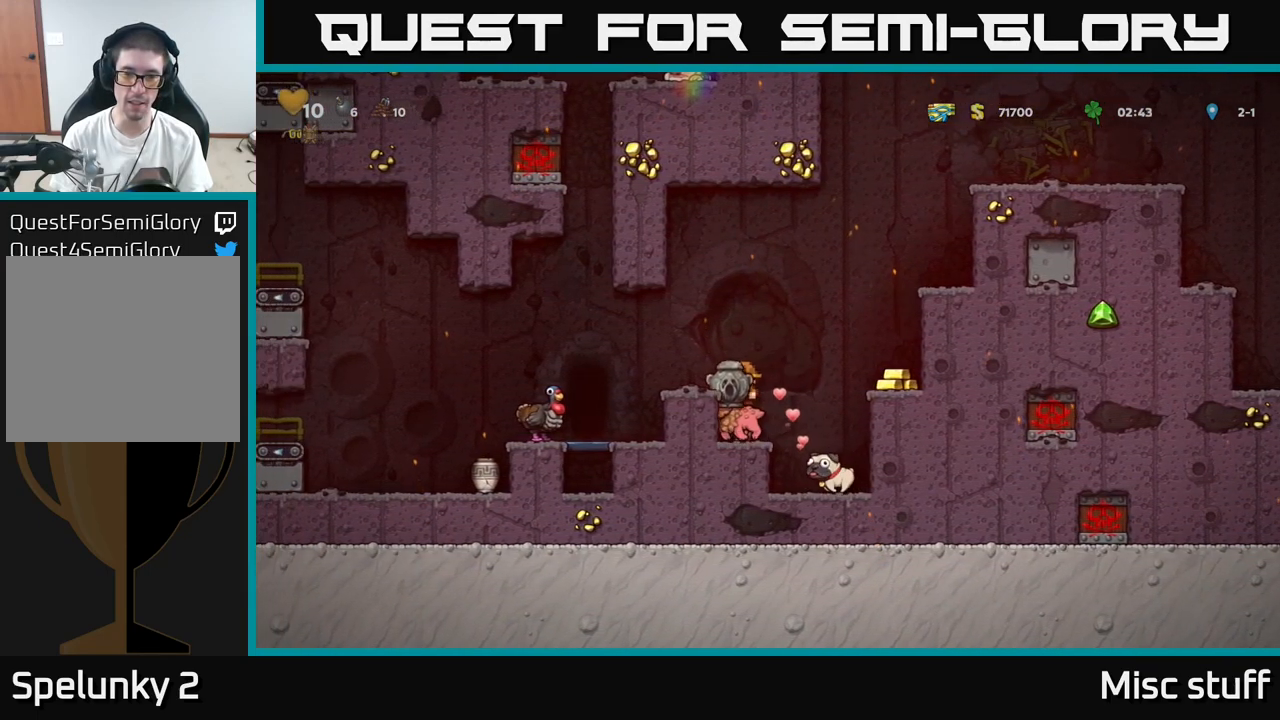
{"buttons": [], "left_stick": "center", "events": [[101, "A", "down"], [134, "DPAD_LEFT", "down"], [284, "A", "up"], [467, "DPAD_LEFT", "up"]]}
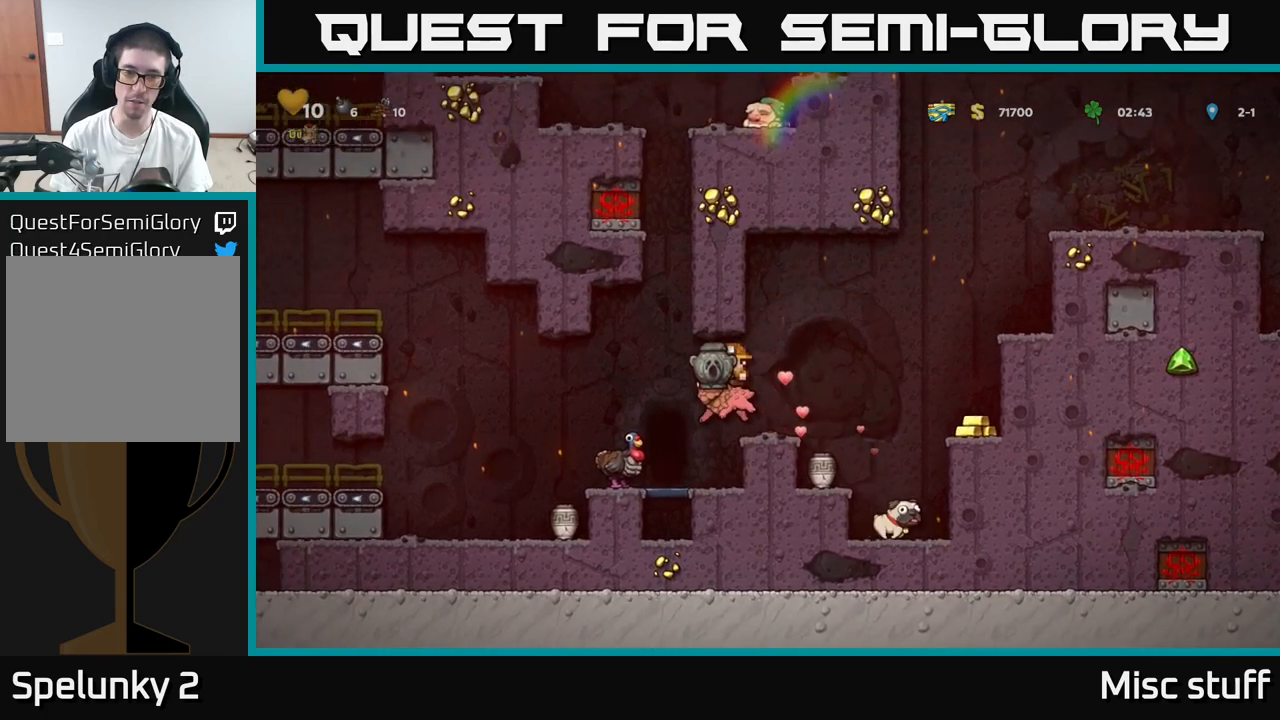
{"buttons": ["DPAD_LEFT"], "left_stick": "center", "events": [[400, "DPAD_LEFT", "down"]]}
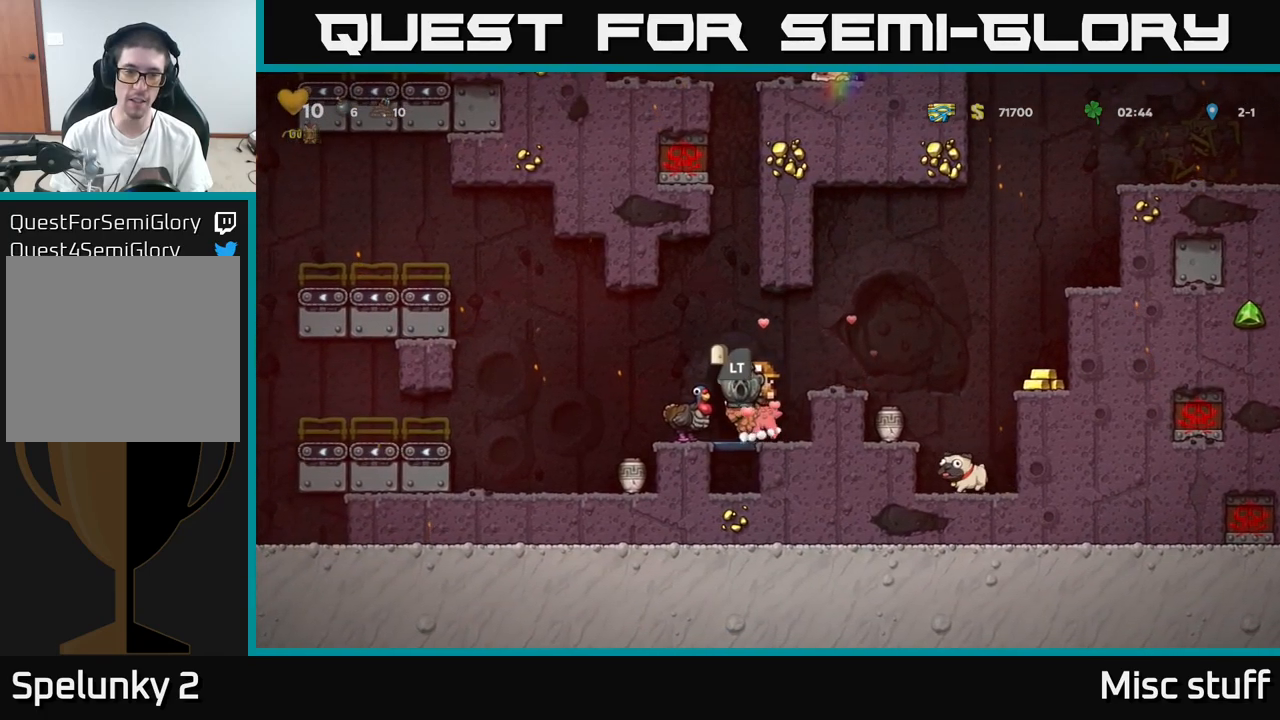
{"buttons": ["DPAD_LEFT"], "left_stick": "center", "events": [[200, "DPAD_LEFT", "up"], [433, "DPAD_LEFT", "down"]]}
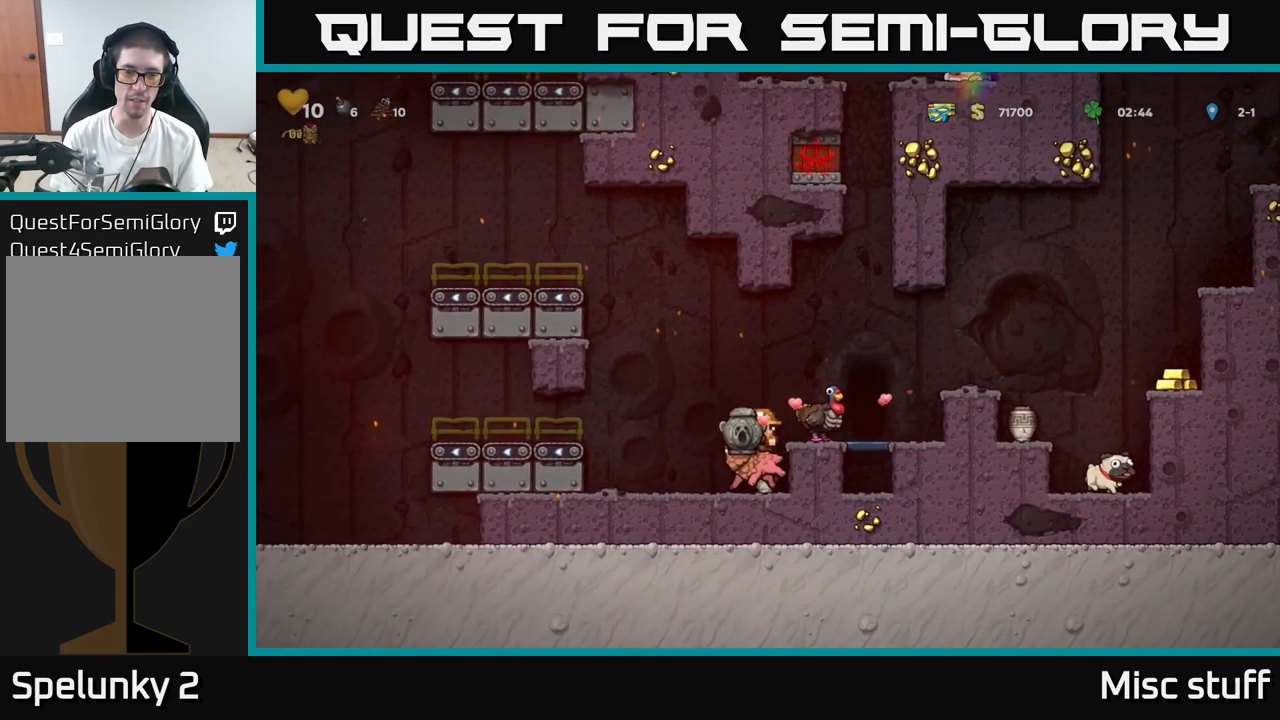
{"buttons": ["DPAD_RIGHT"], "left_stick": "center", "events": [[83, "DPAD_LEFT", "up"], [116, "DPAD_DOWN", "down"], [183, "A", "down"], [266, "DPAD_DOWN", "up"], [283, "A", "up"], [416, "DPAD_RIGHT", "down"]]}
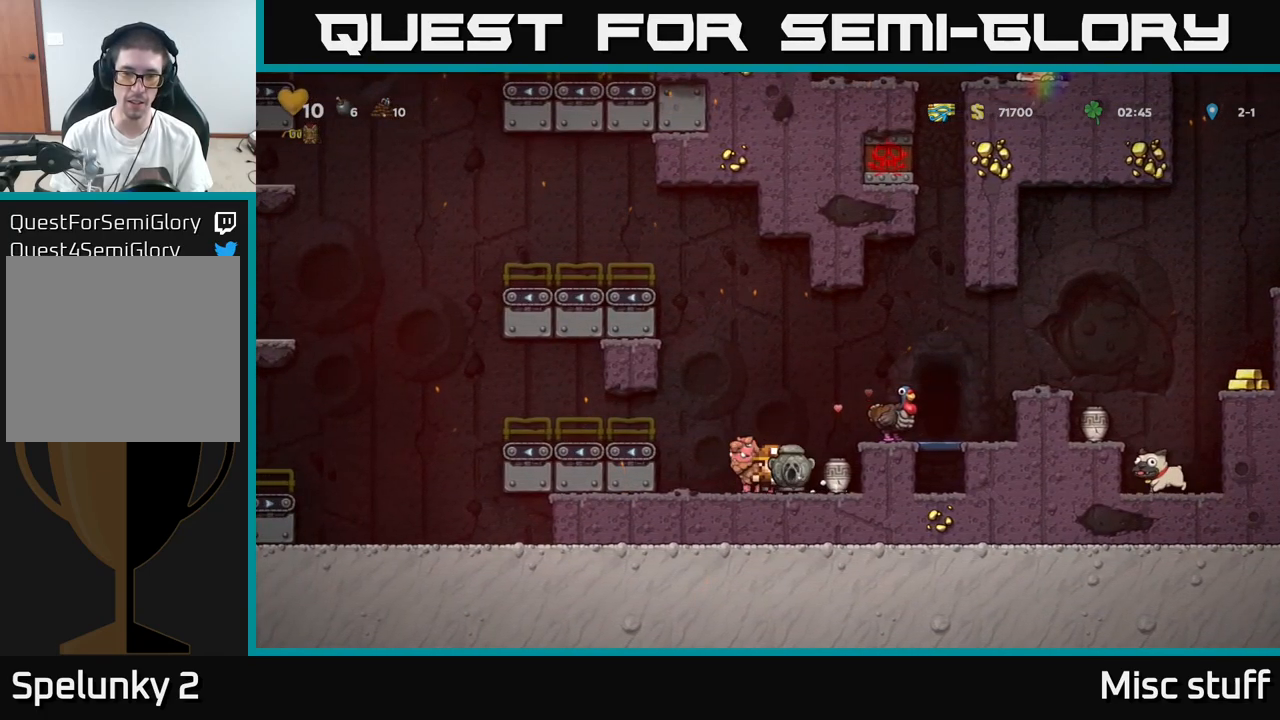
{"buttons": [], "left_stick": "center", "events": [[33, "A", "down"], [233, "A", "up"], [450, "DPAD_RIGHT", "up"]]}
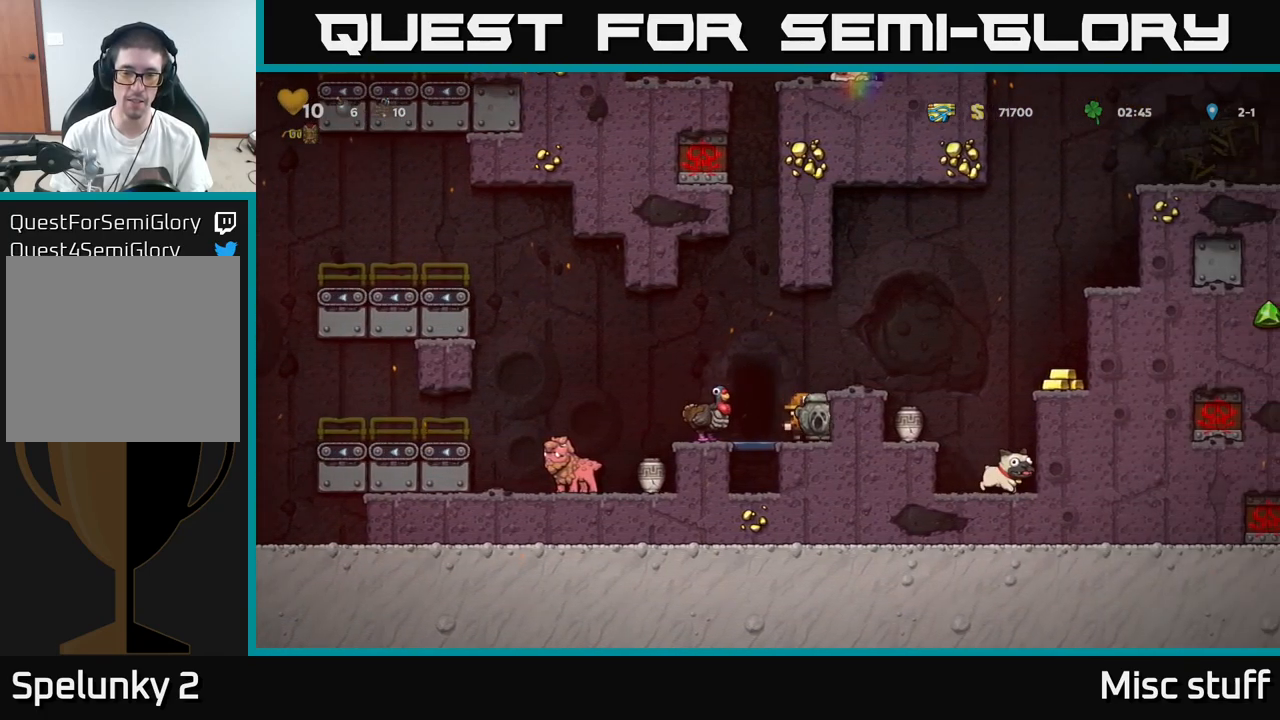
{"buttons": ["DPAD_LEFT"], "left_stick": "center", "events": [[83, "DPAD_DOWN", "down"], [200, "X", "down"], [350, "X", "up"], [366, "DPAD_DOWN", "up"], [400, "DPAD_LEFT", "down"]]}
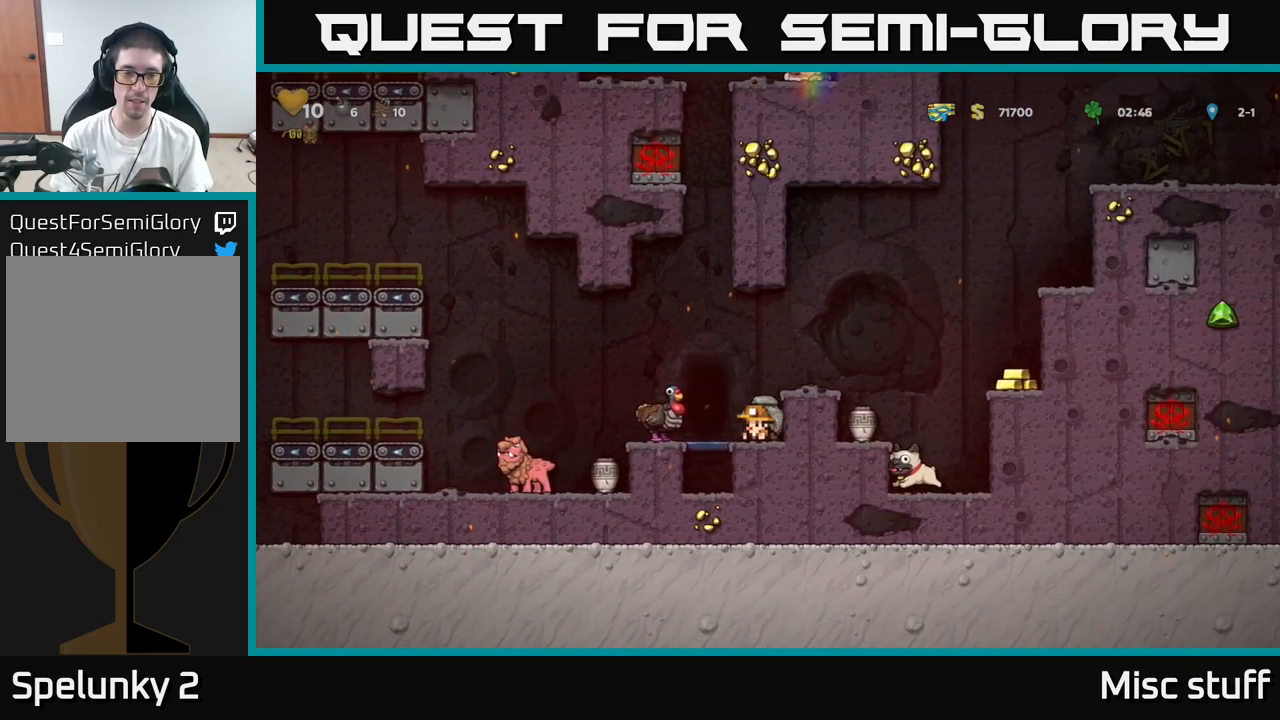
{"buttons": ["DPAD_RIGHT"], "left_stick": "center", "events": [[283, "DPAD_LEFT", "up"], [450, "DPAD_RIGHT", "down"]]}
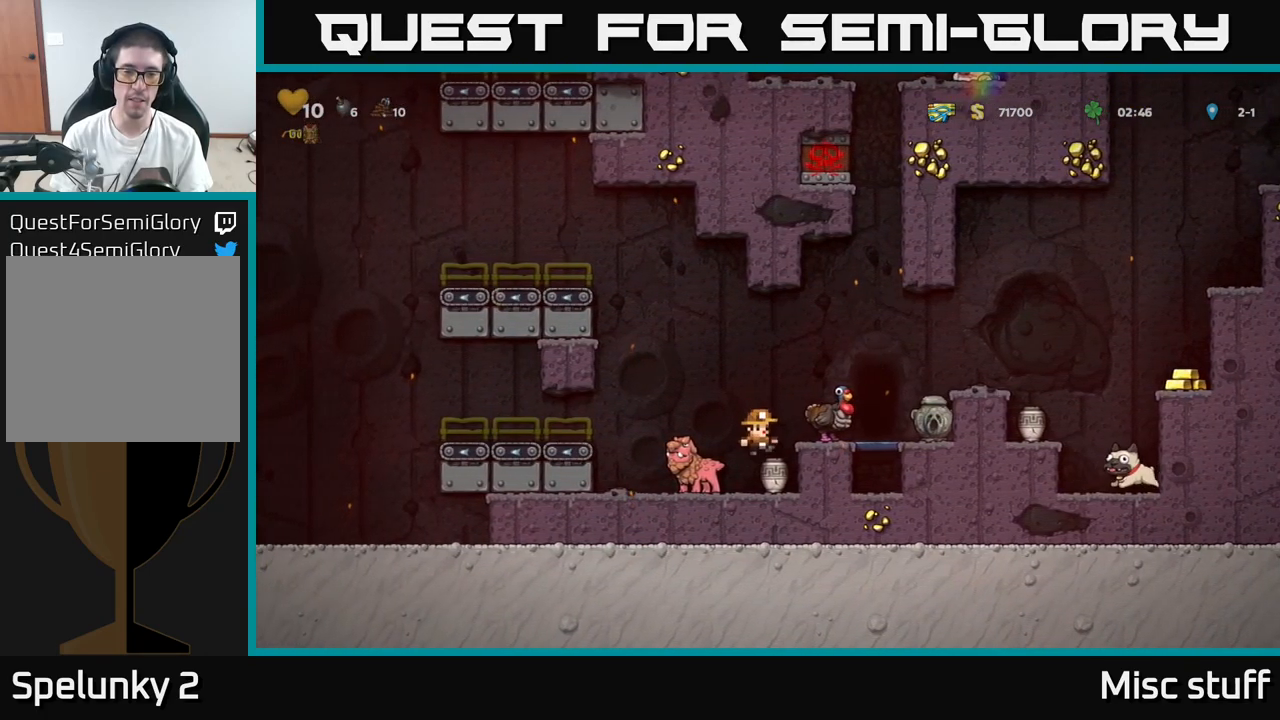
{"buttons": ["DPAD_DOWN"], "left_stick": "center", "events": [[66, "DPAD_DOWN", "down"], [83, "DPAD_RIGHT", "up"], [233, "X", "down"], [350, "X", "up"]]}
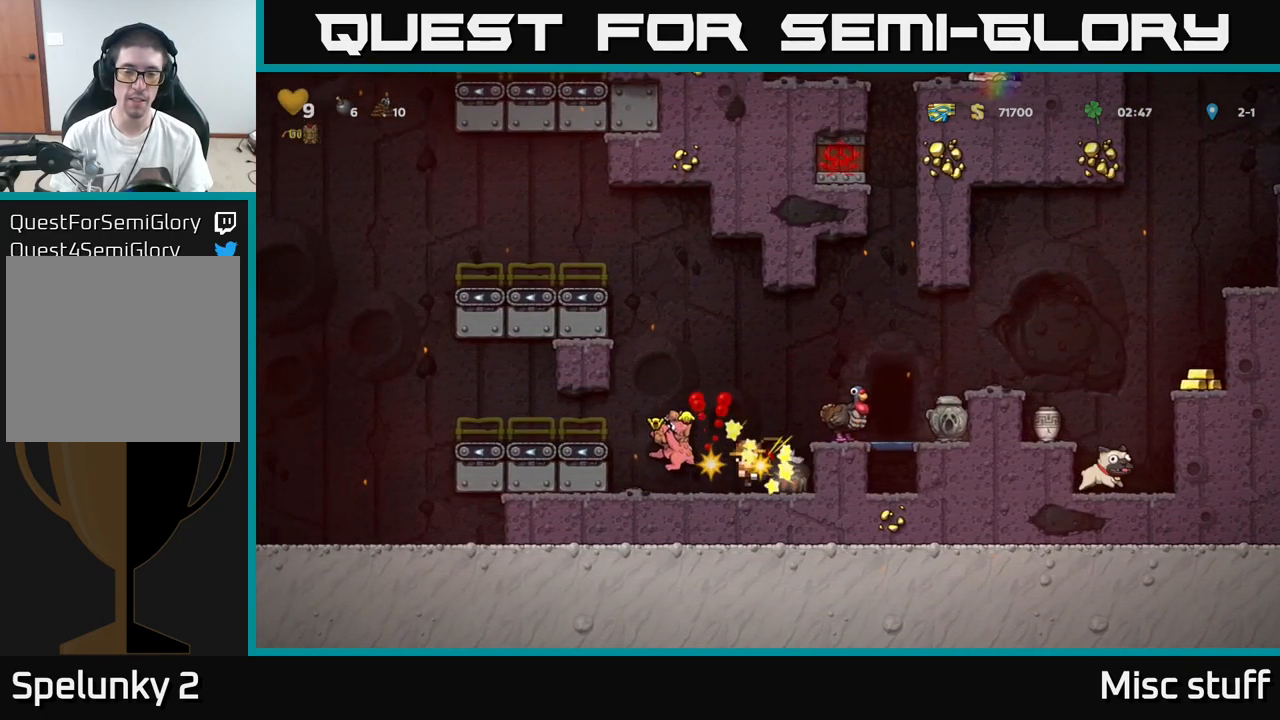
{"buttons": ["DPAD_RIGHT"], "left_stick": "center", "events": [[116, "DPAD_DOWN", "up"], [400, "DPAD_RIGHT", "down"]]}
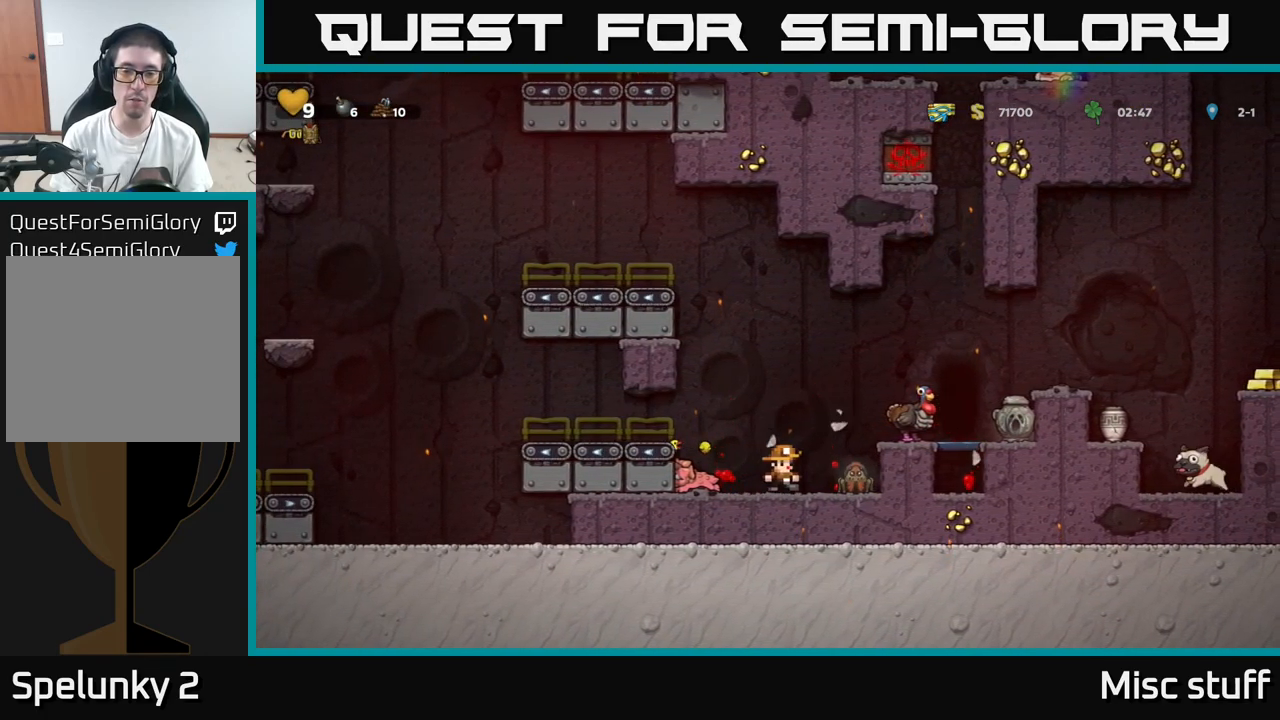
{"buttons": [], "left_stick": "center", "events": [[150, "DPAD_RIGHT", "up"], [216, "A", "down"], [366, "A", "up"], [433, "DPAD_LEFT", "down"], [500, "DPAD_LEFT", "up"]]}
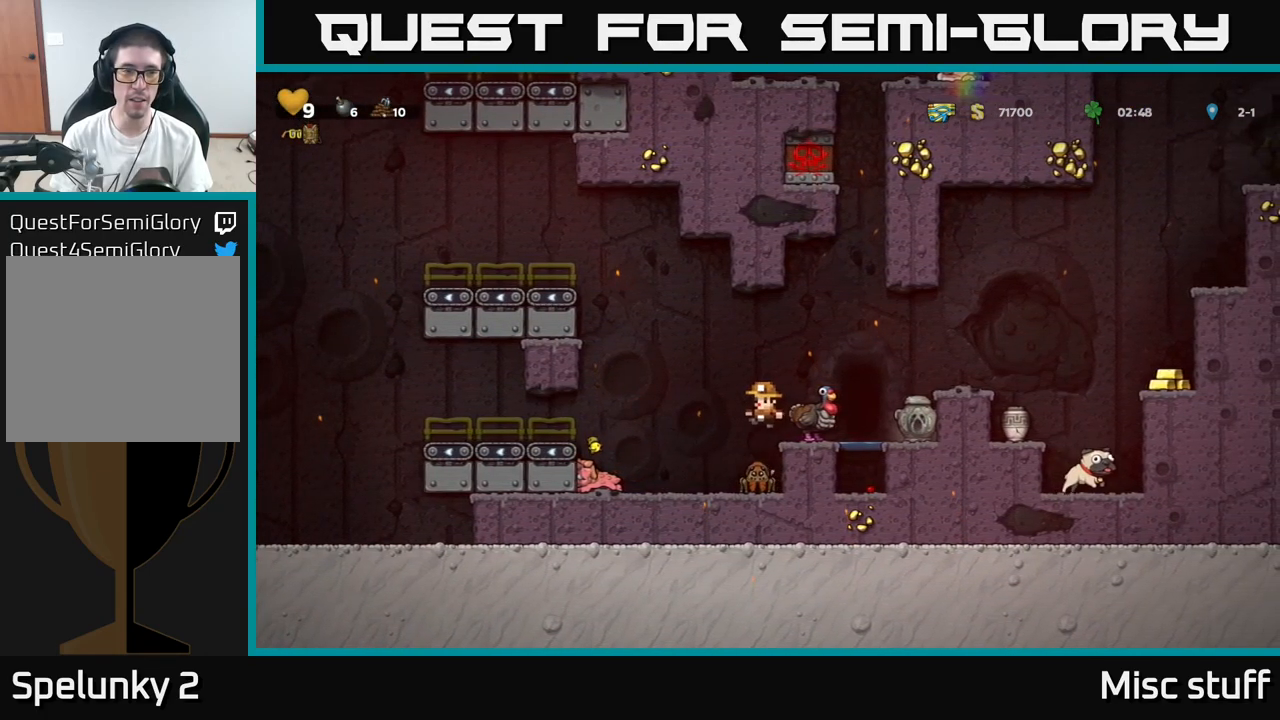
{"buttons": [], "left_stick": "center", "events": [[166, "A", "down"], [316, "A", "up"]]}
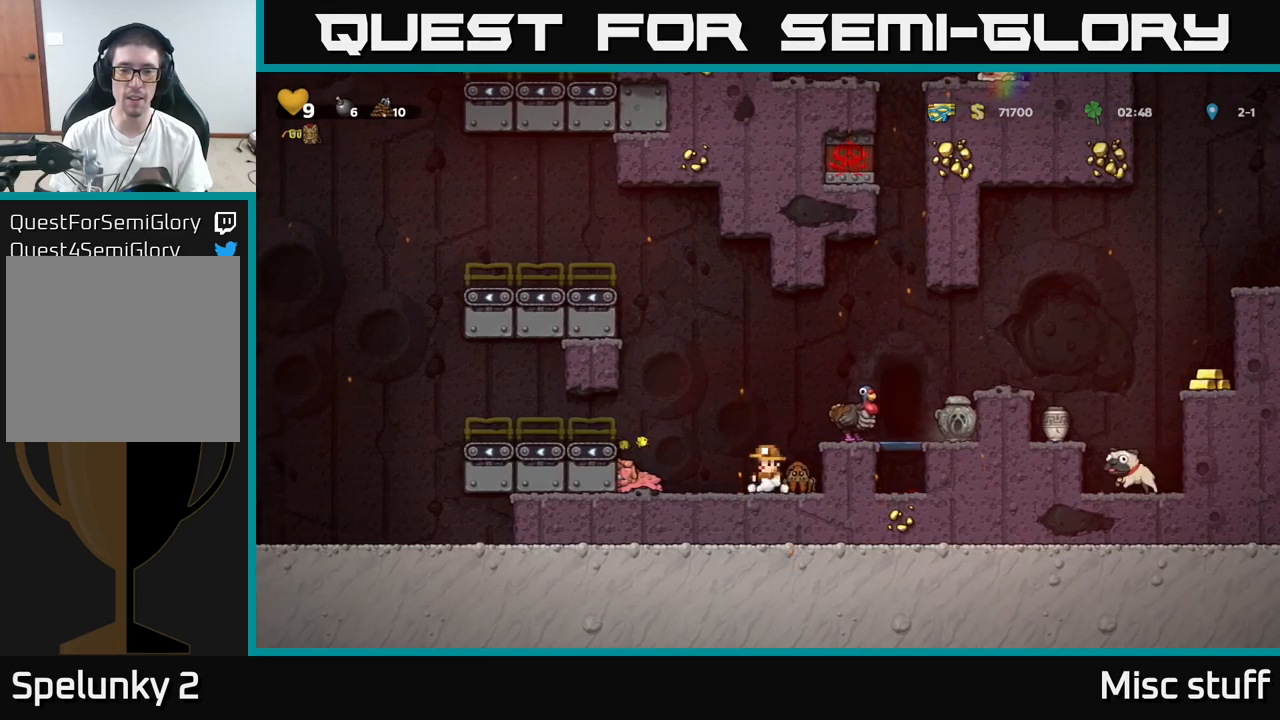
{"buttons": [], "left_stick": "center", "events": [[17, "A", "down"], [183, "A", "up"], [233, "DPAD_RIGHT", "down"], [300, "DPAD_RIGHT", "up"]]}
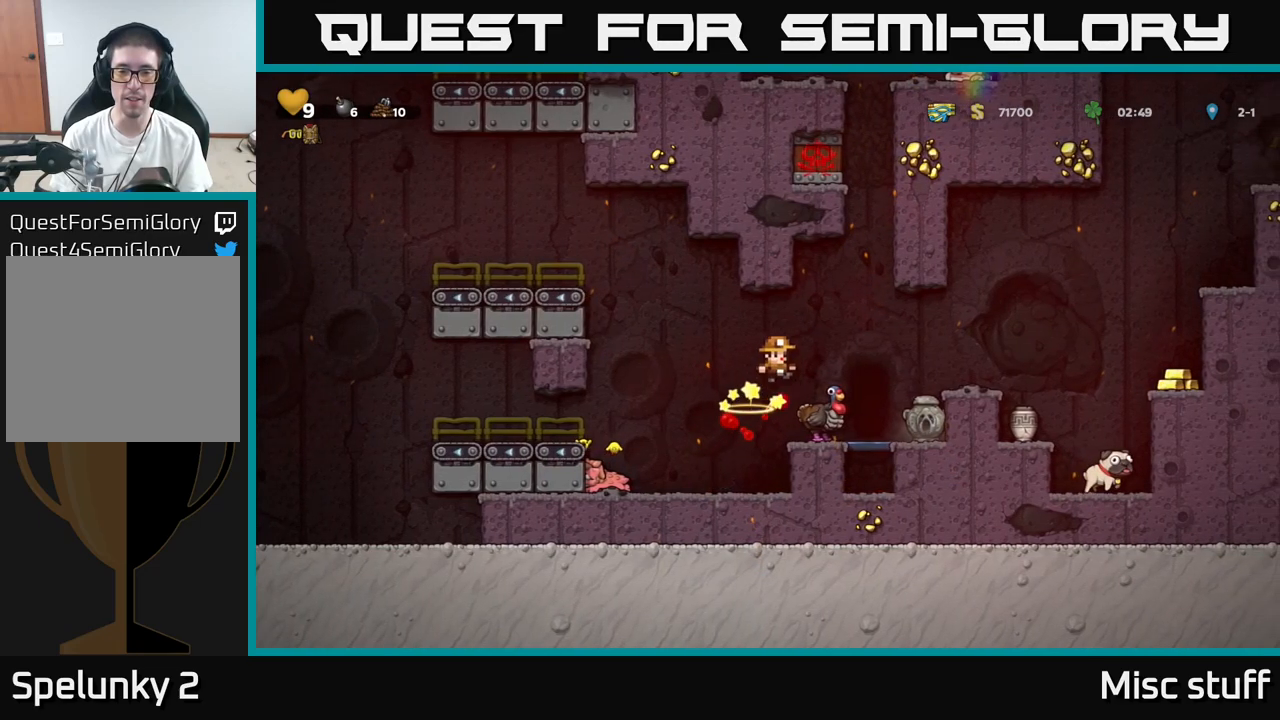
{"buttons": ["DPAD_RIGHT"], "left_stick": "center", "events": [[417, "DPAD_RIGHT", "down"]]}